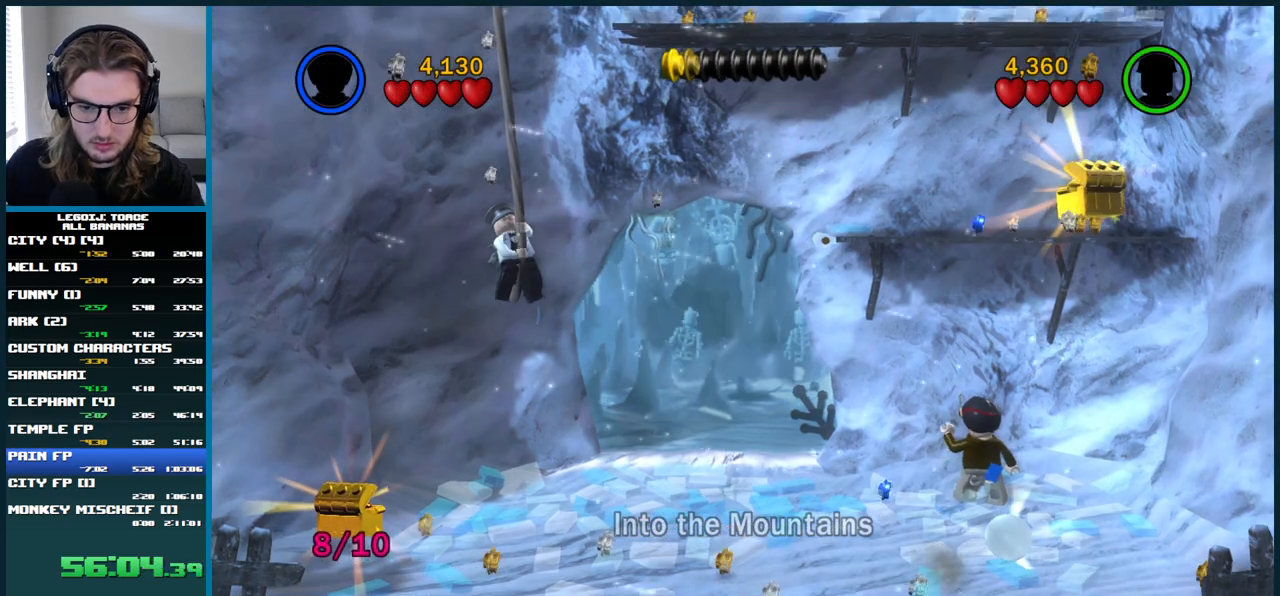
Gameplay with a controller (Xbox layout); each line is a JSON object with the inputs held at the frame after it. "button_events" lists button changes between this image and that frame as [ms after this image, input, new state], when the widget could be followed in between (sticks are given only as held states). Not read: L1 L3 R3.
{"buttons": [], "left_stick": "up", "right_stick": "center", "button_events": []}
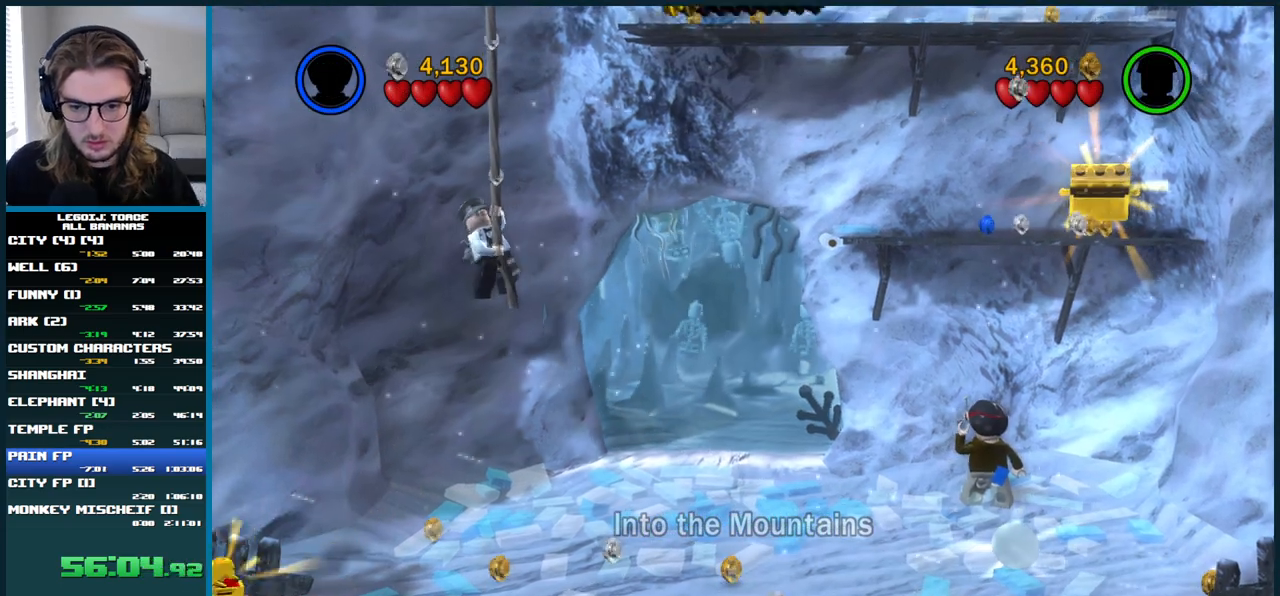
{"buttons": ["A"], "left_stick": "down-left", "right_stick": "center", "button_events": [[450, "A", "down"]]}
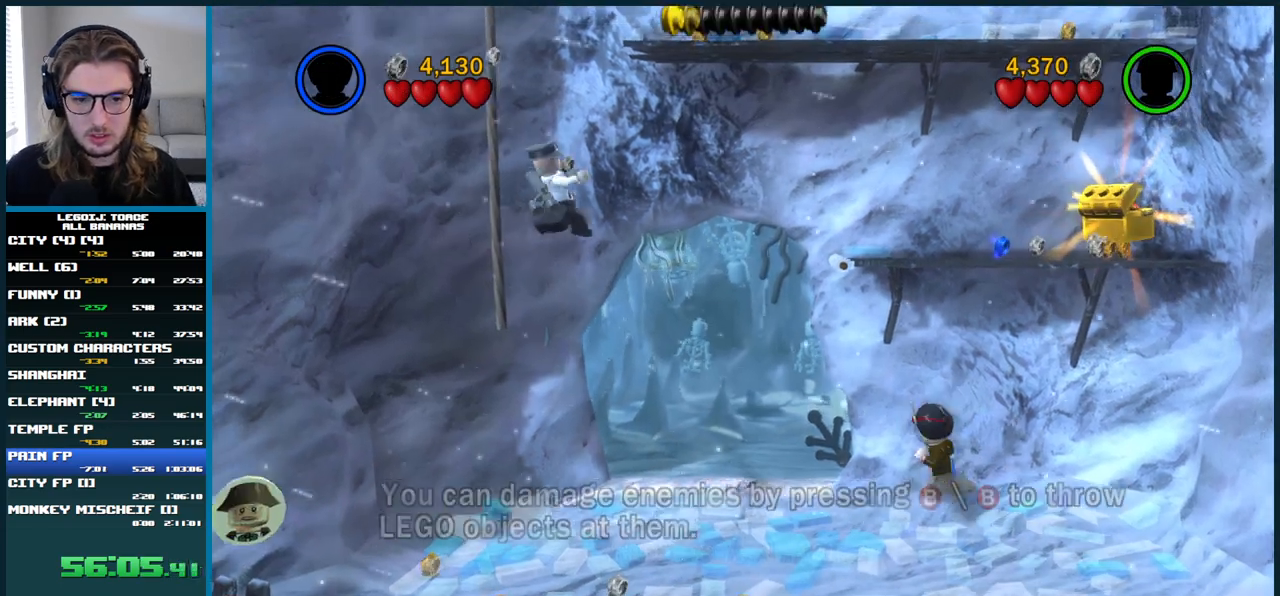
{"buttons": ["A"], "left_stick": "left", "right_stick": "center", "button_events": [[150, "A", "up"], [400, "A", "down"]]}
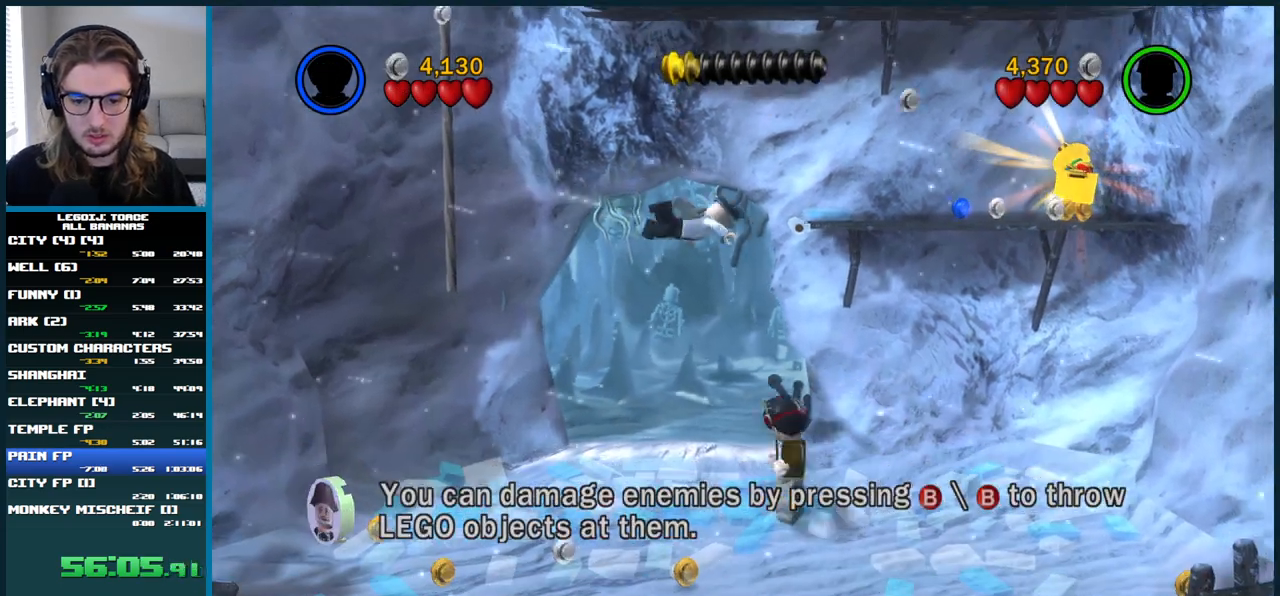
{"buttons": [], "left_stick": "left", "right_stick": "center", "button_events": [[400, "A", "up"]]}
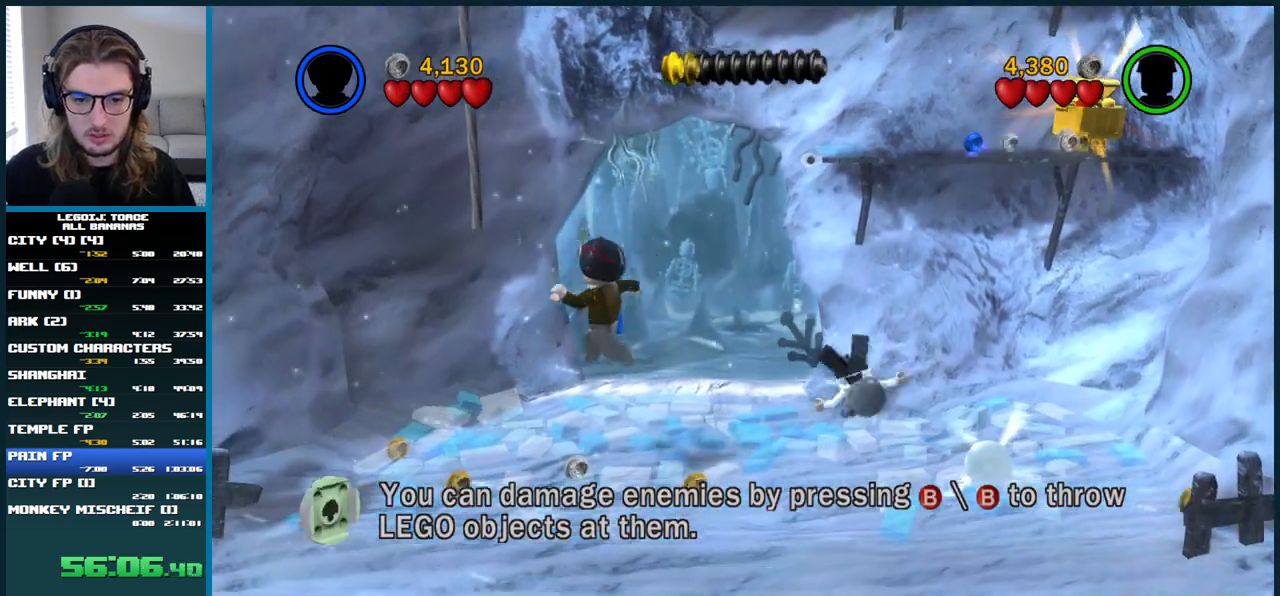
{"buttons": ["A"], "left_stick": "up", "right_stick": "center", "button_events": [[267, "A", "down"]]}
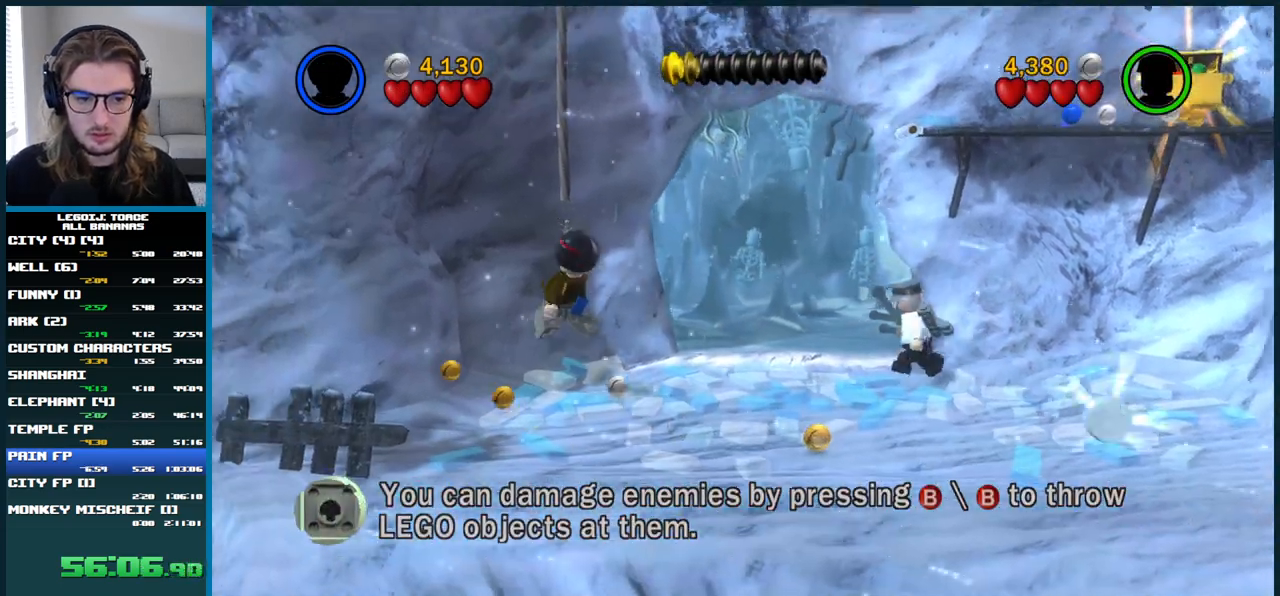
{"buttons": [], "left_stick": "up", "right_stick": "center", "button_events": [[267, "A", "up"]]}
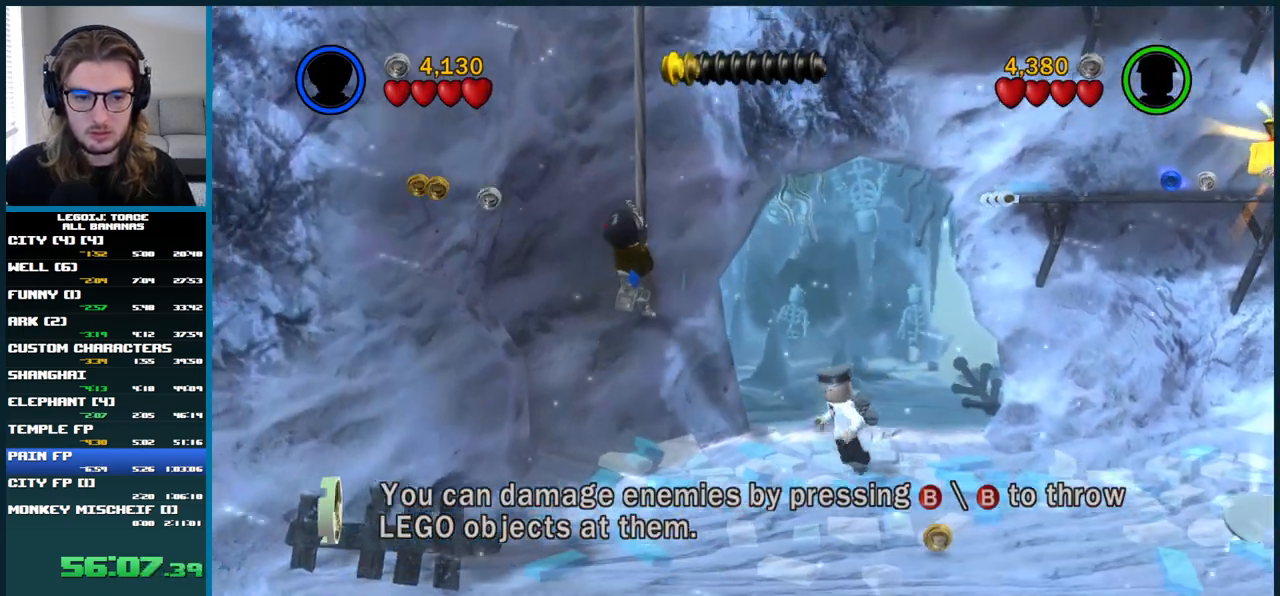
{"buttons": ["A"], "left_stick": "down-left", "right_stick": "center", "button_events": [[83, "A", "down"]]}
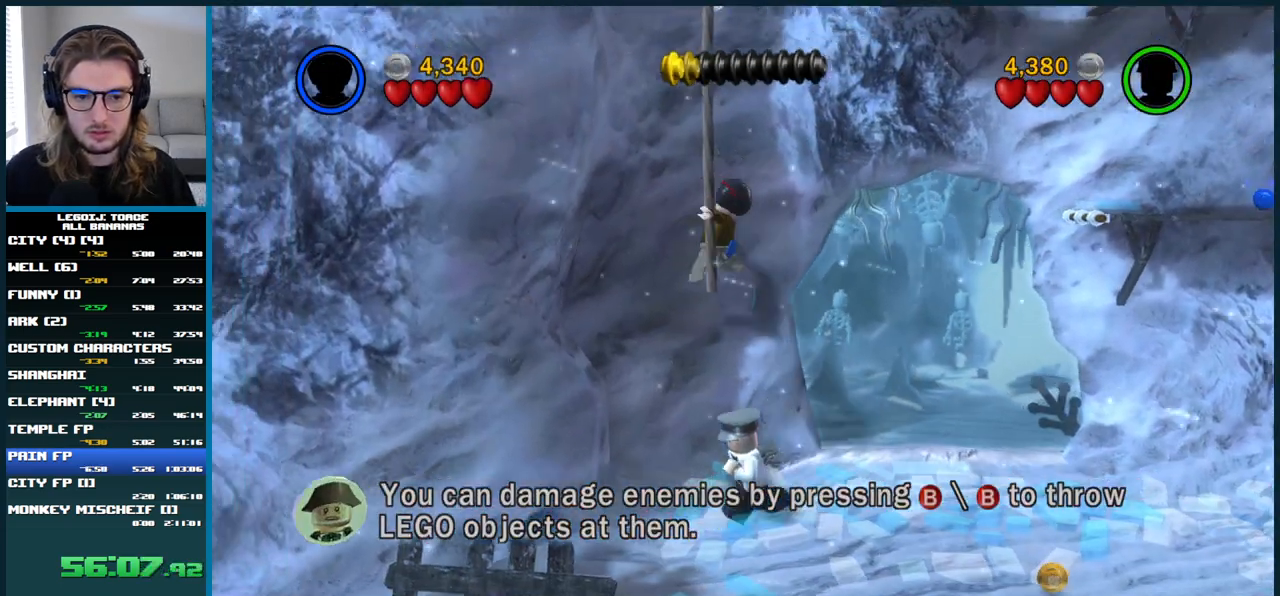
{"buttons": [], "left_stick": "up-right", "right_stick": "center", "button_events": [[133, "A", "up"]]}
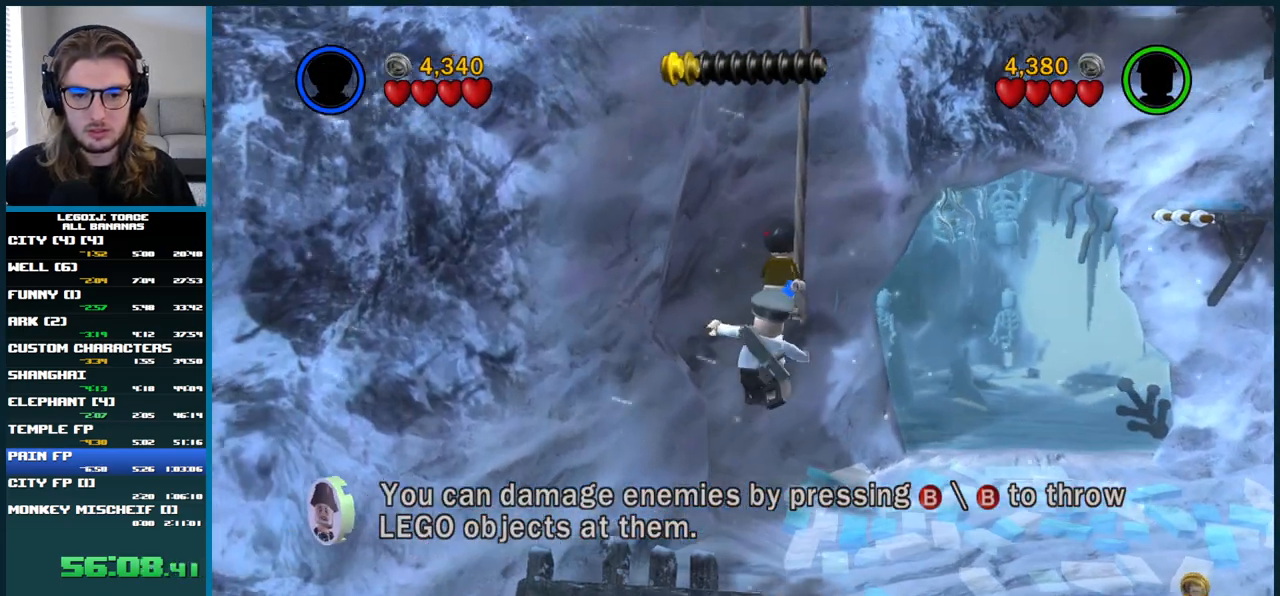
{"buttons": ["A"], "left_stick": "up-left", "right_stick": "center"}
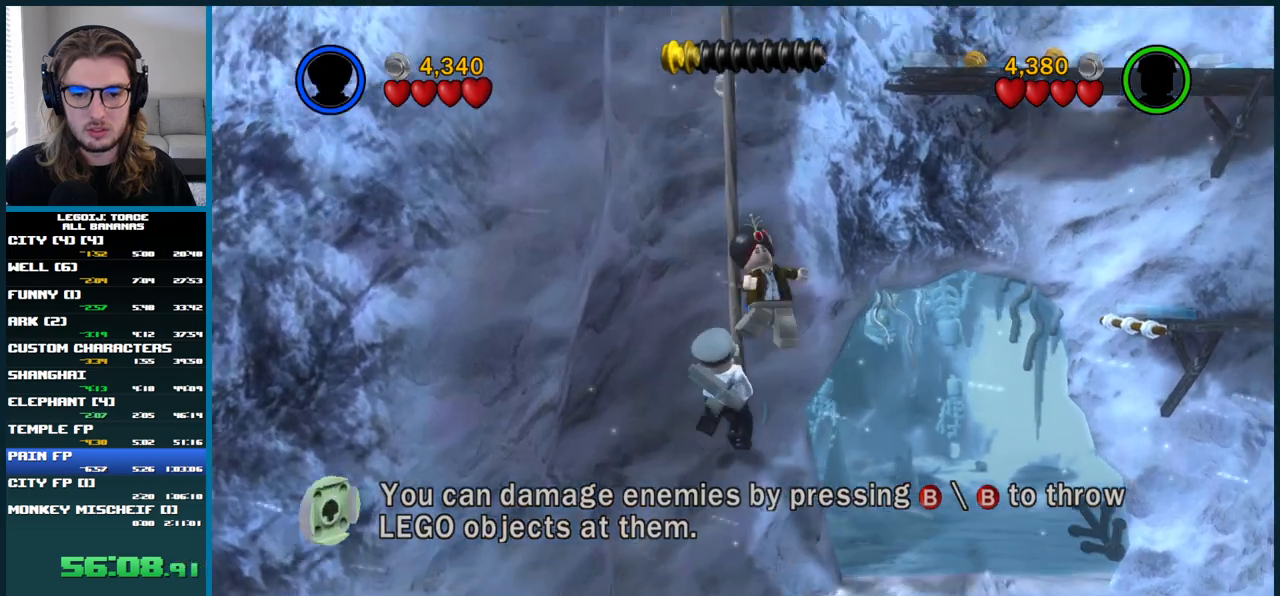
{"buttons": [], "left_stick": "up", "right_stick": "center"}
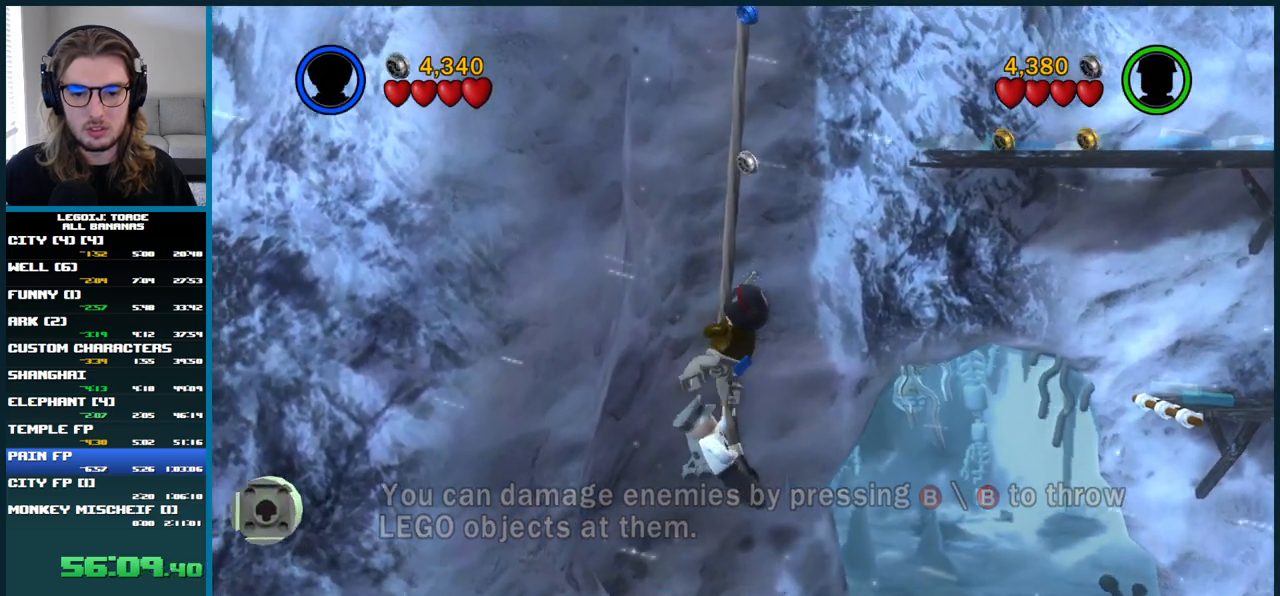
{"buttons": ["A"], "left_stick": "right", "right_stick": "center", "button_events": [[367, "A", "down"]]}
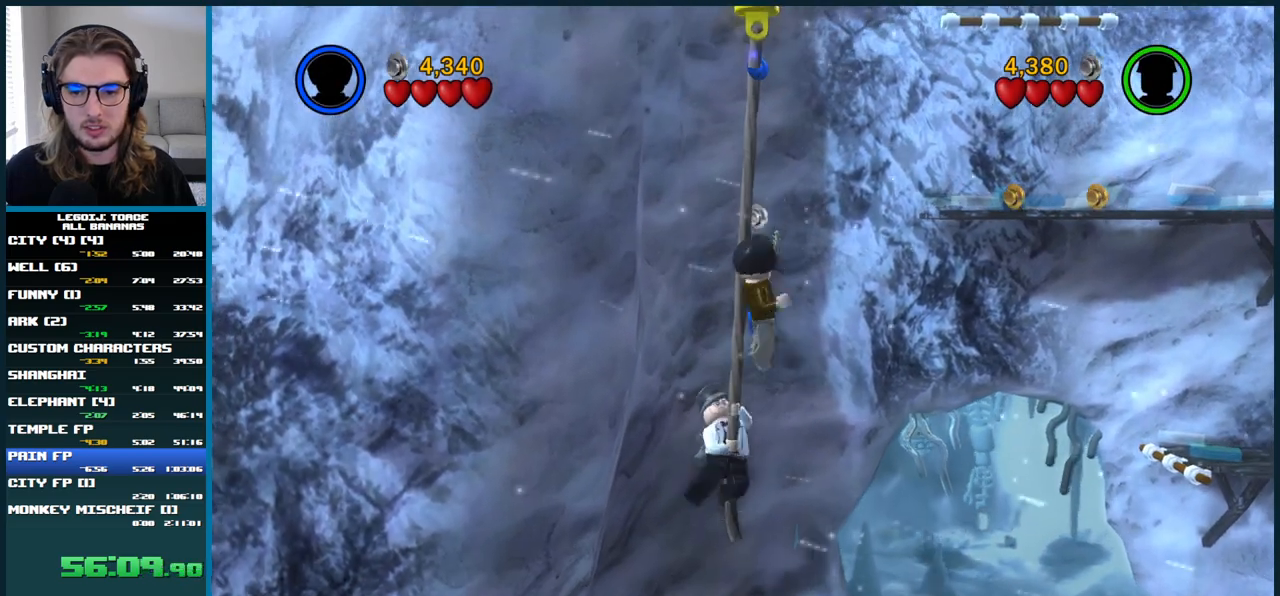
{"buttons": ["A"], "left_stick": "right", "right_stick": "center", "button_events": [[183, "A", "up"], [400, "A", "down"]]}
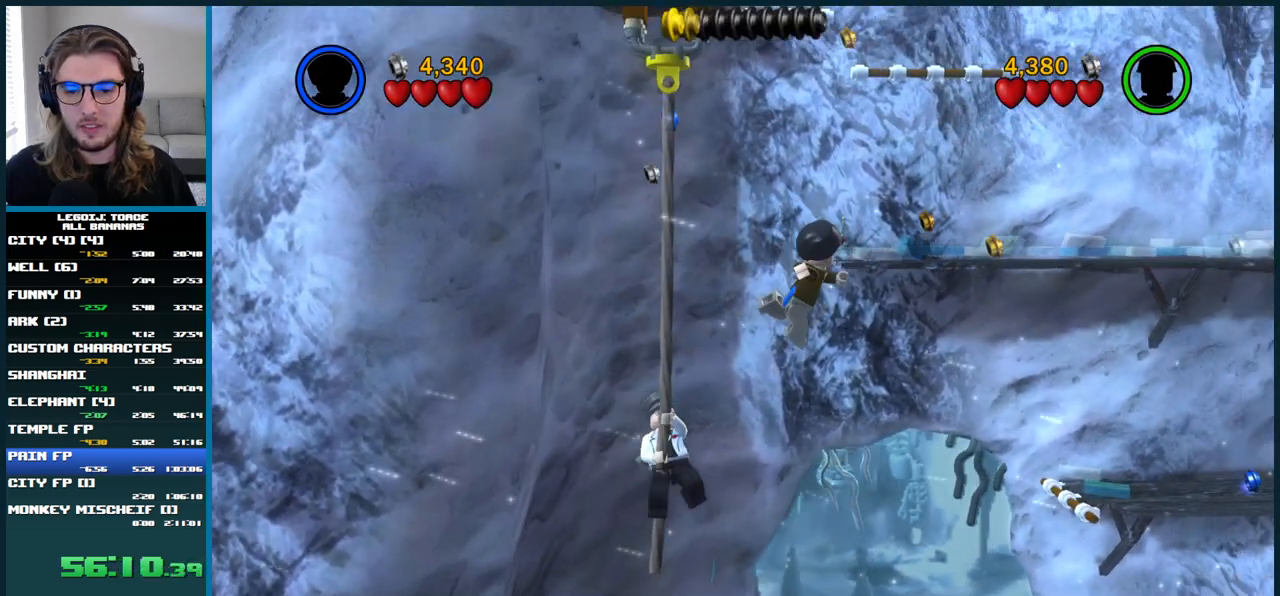
{"buttons": ["A"], "left_stick": "right", "right_stick": "center", "button_events": []}
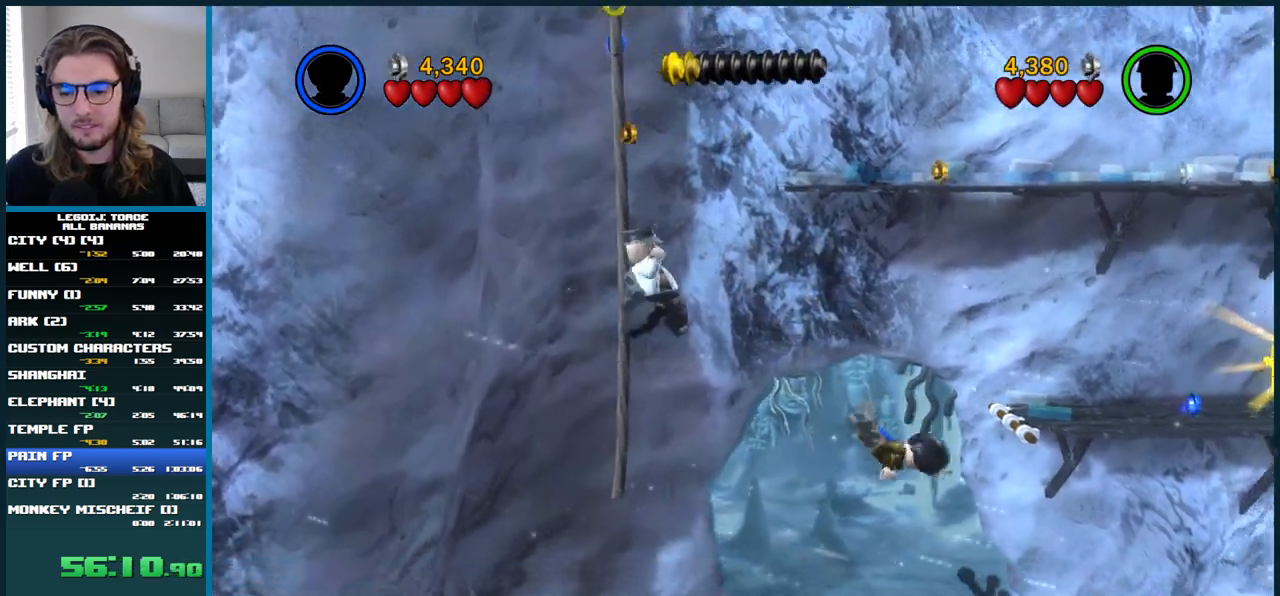
{"buttons": [], "left_stick": "down-left", "right_stick": "center", "button_events": [[217, "A", "up"]]}
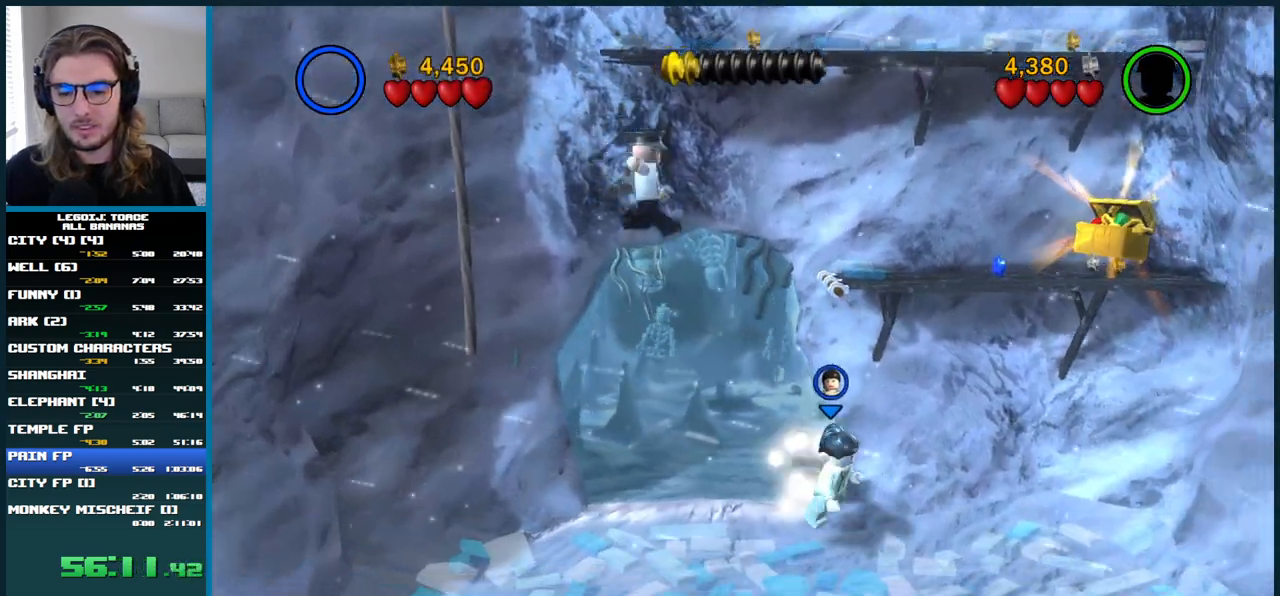
{"buttons": [], "left_stick": "up", "right_stick": "center", "button_events": []}
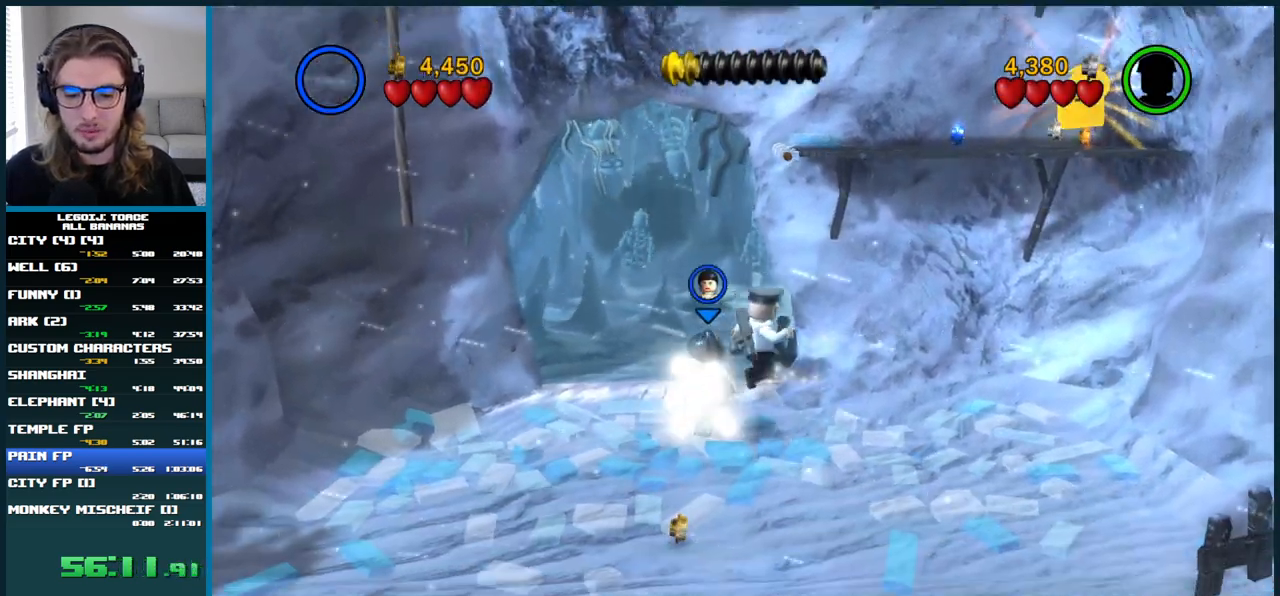
{"buttons": ["A"], "left_stick": "right", "right_stick": "center", "button_events": [[17, "A", "down"]]}
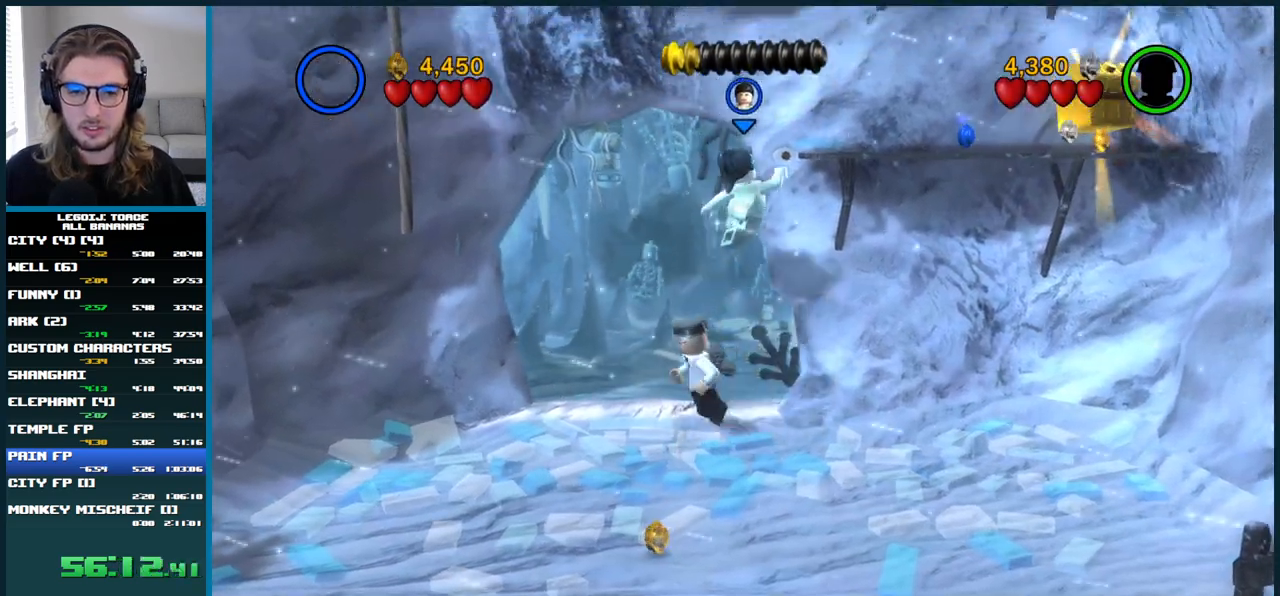
{"buttons": ["A"], "left_stick": "right", "right_stick": "center", "button_events": [[100, "A", "up"], [167, "A", "down"]]}
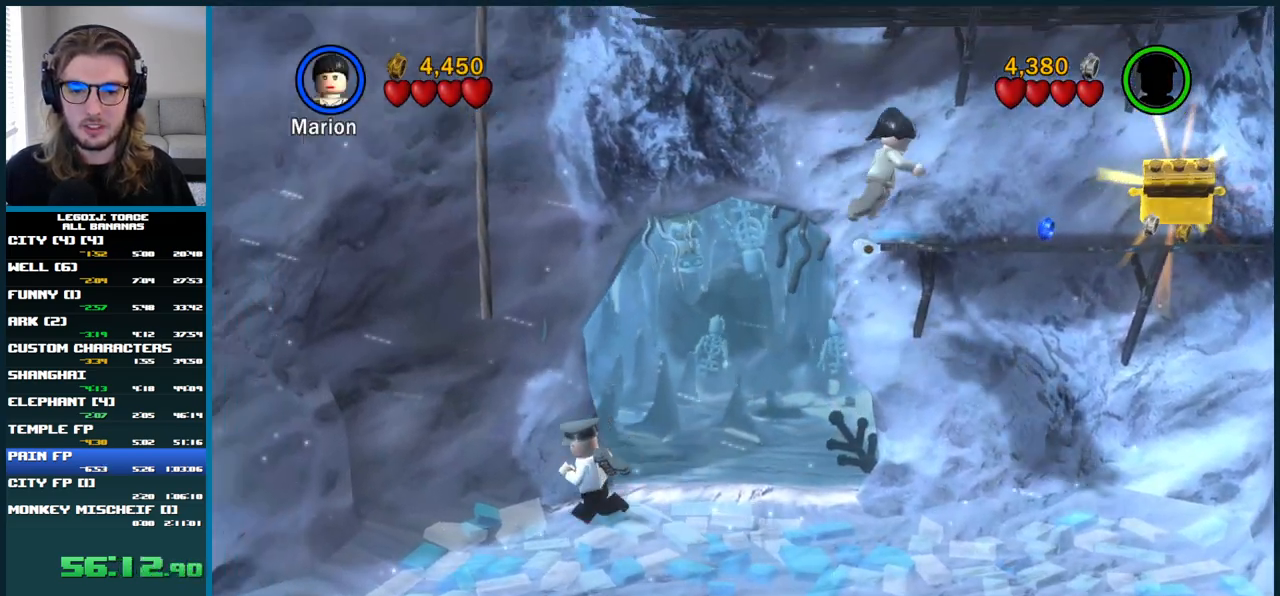
{"buttons": [], "left_stick": "right", "right_stick": "center", "button_events": [[250, "A", "up"]]}
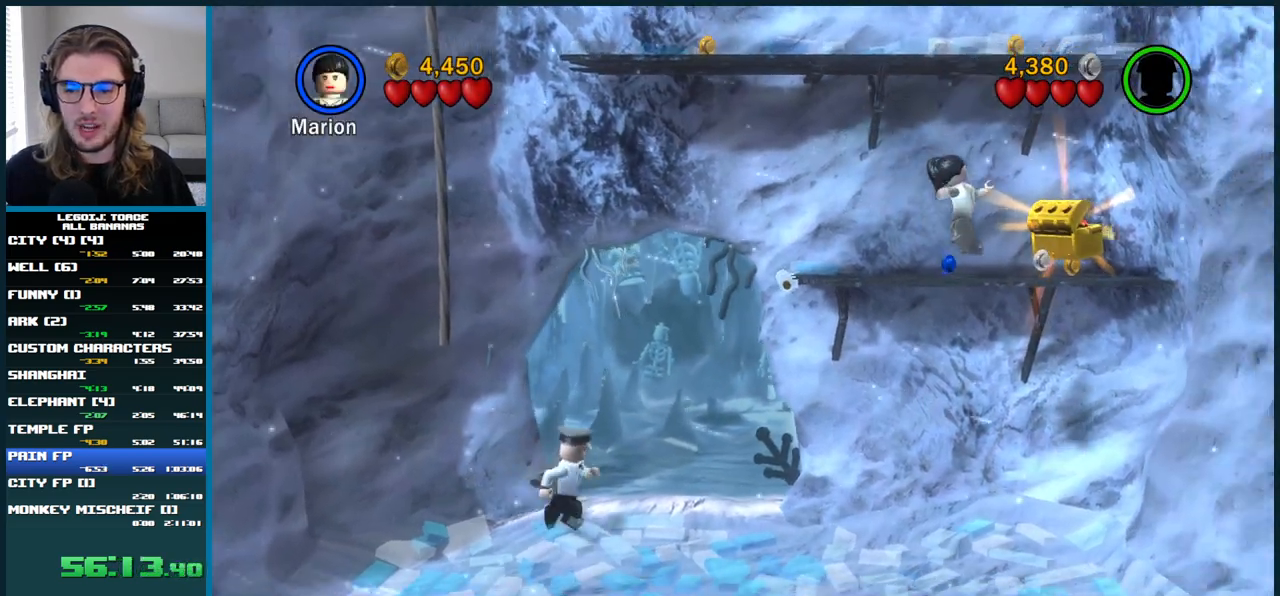
{"buttons": [], "left_stick": "left", "right_stick": "center", "button_events": []}
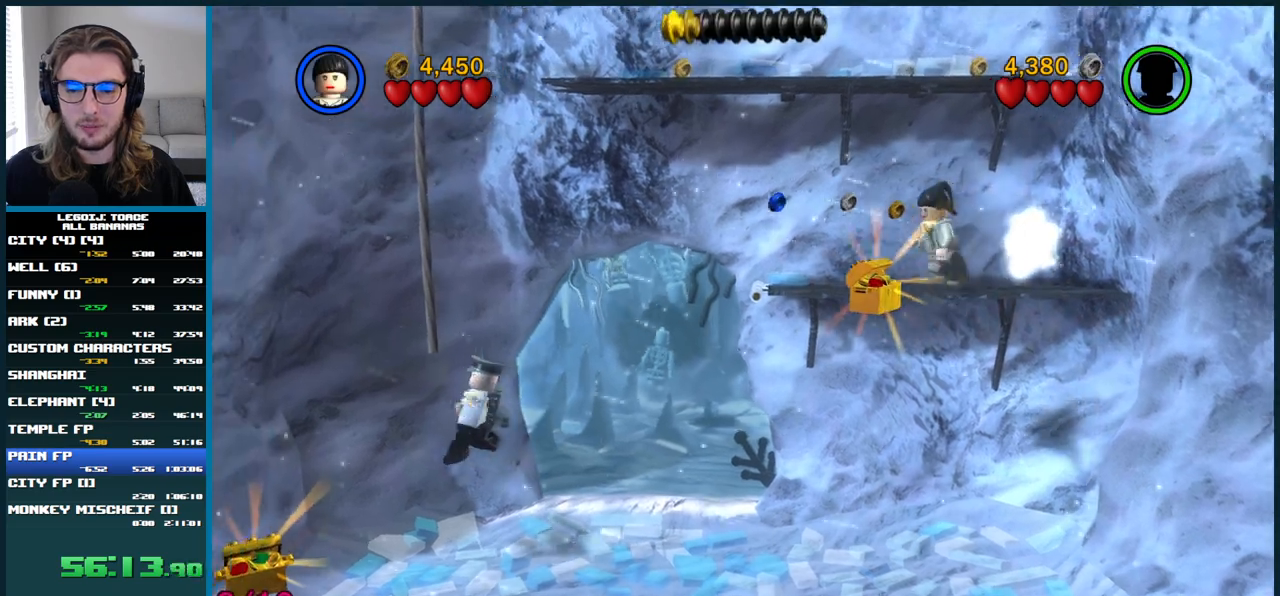
{"buttons": [], "left_stick": "left", "right_stick": "center", "button_events": []}
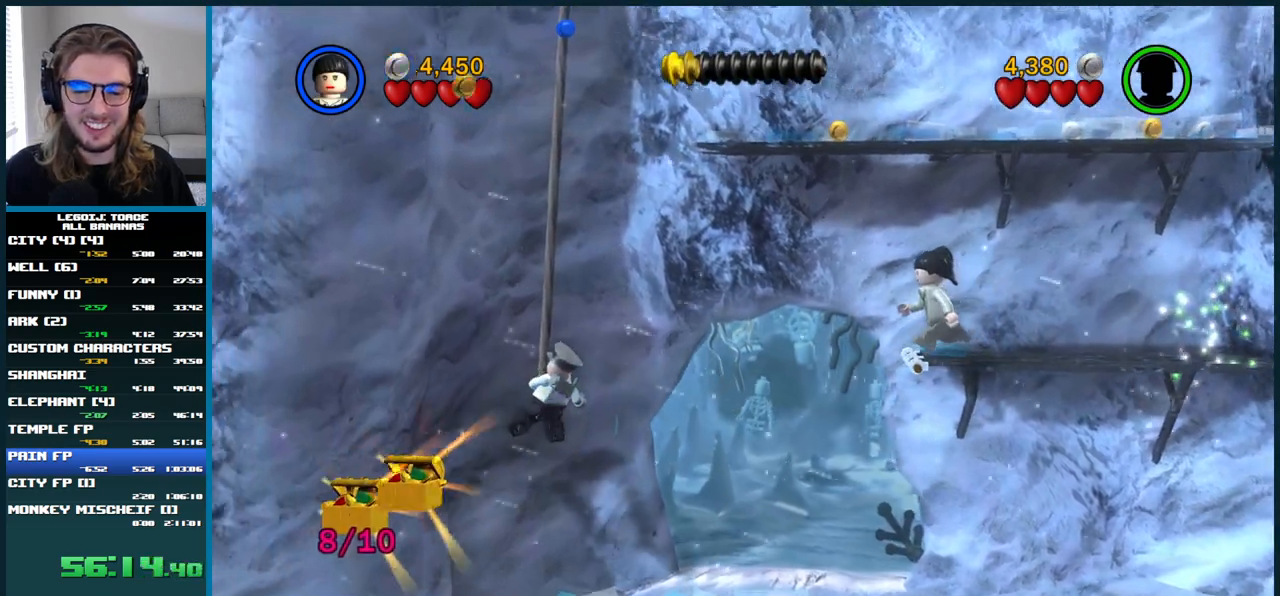
{"buttons": [], "left_stick": "left", "right_stick": "center", "button_events": []}
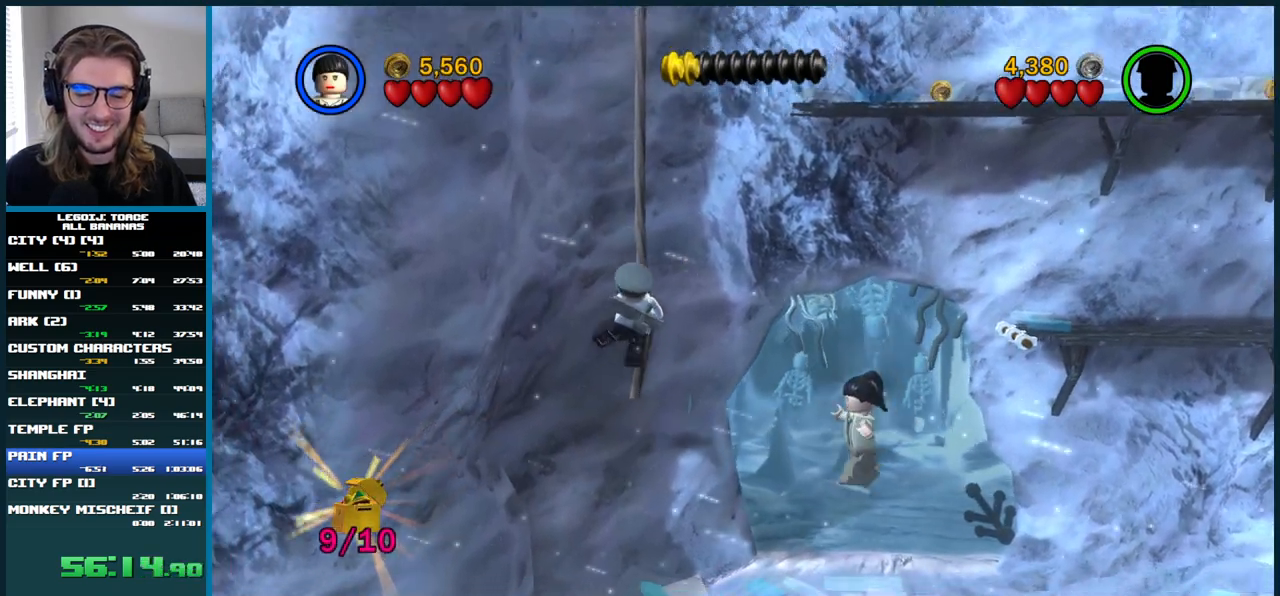
{"buttons": ["A"], "left_stick": "up", "right_stick": "center", "button_events": [[183, "A", "down"]]}
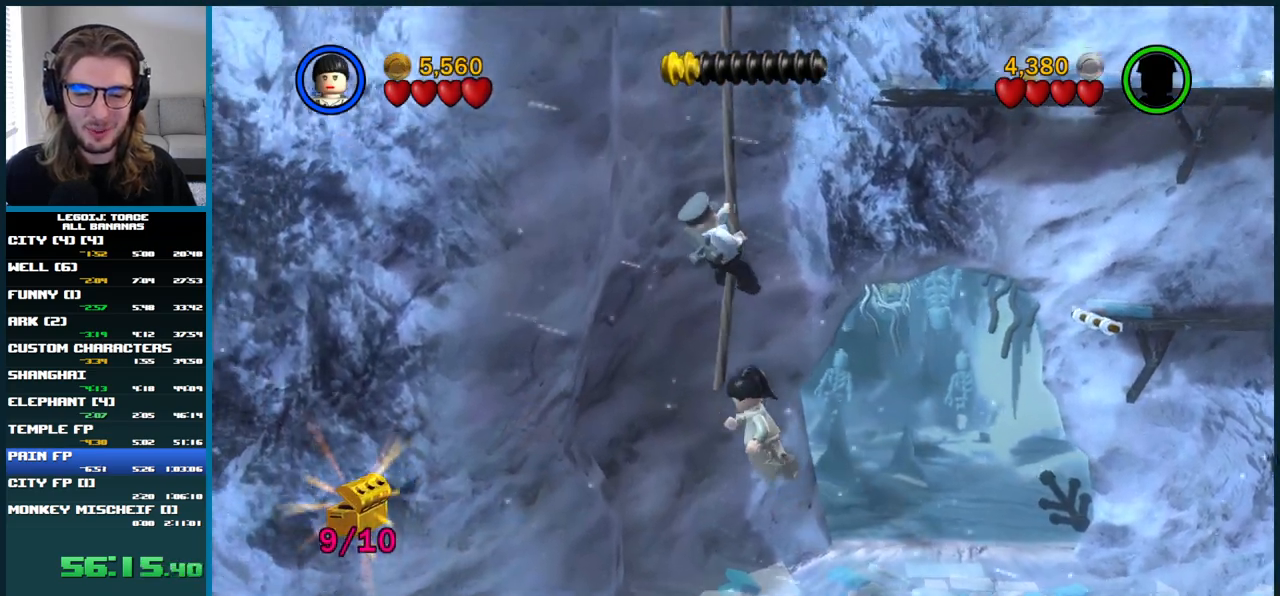
{"buttons": [], "left_stick": "up", "right_stick": "center", "button_events": [[183, "A", "up"]]}
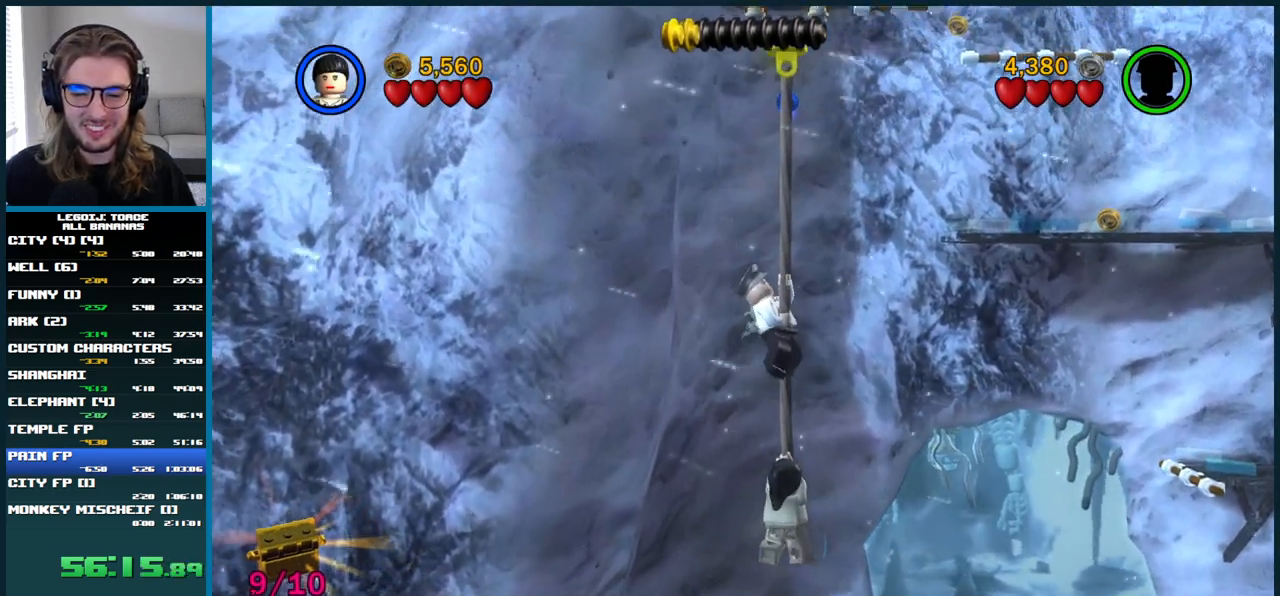
{"buttons": [], "left_stick": "up", "right_stick": "center", "button_events": []}
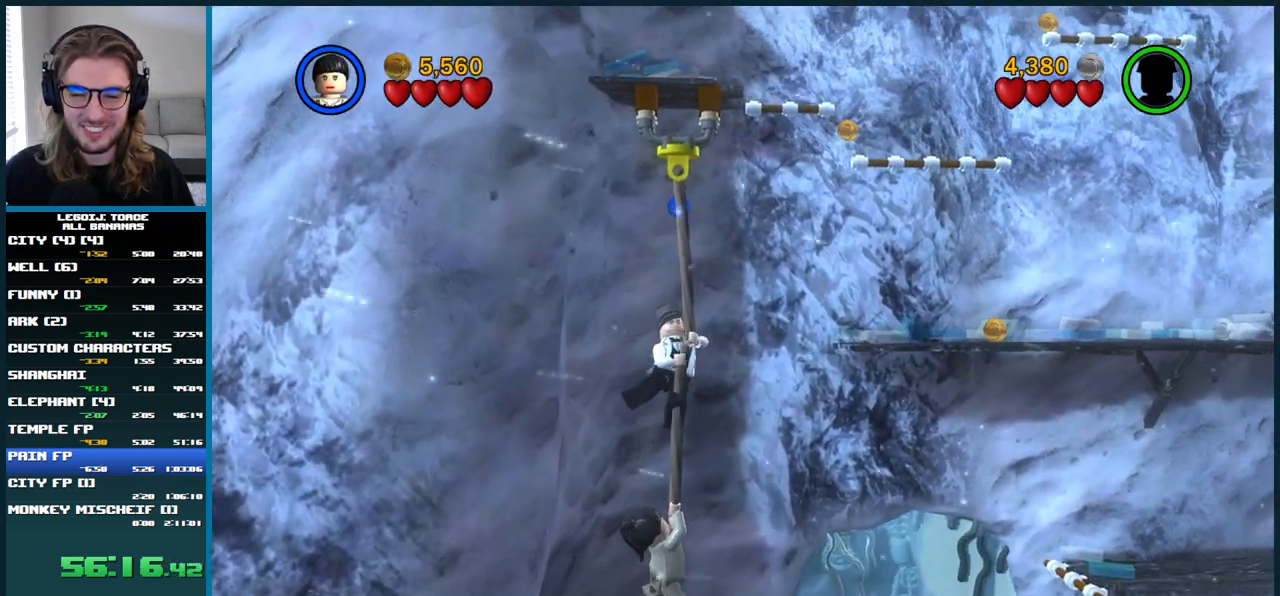
{"buttons": [], "left_stick": "up", "right_stick": "center", "button_events": []}
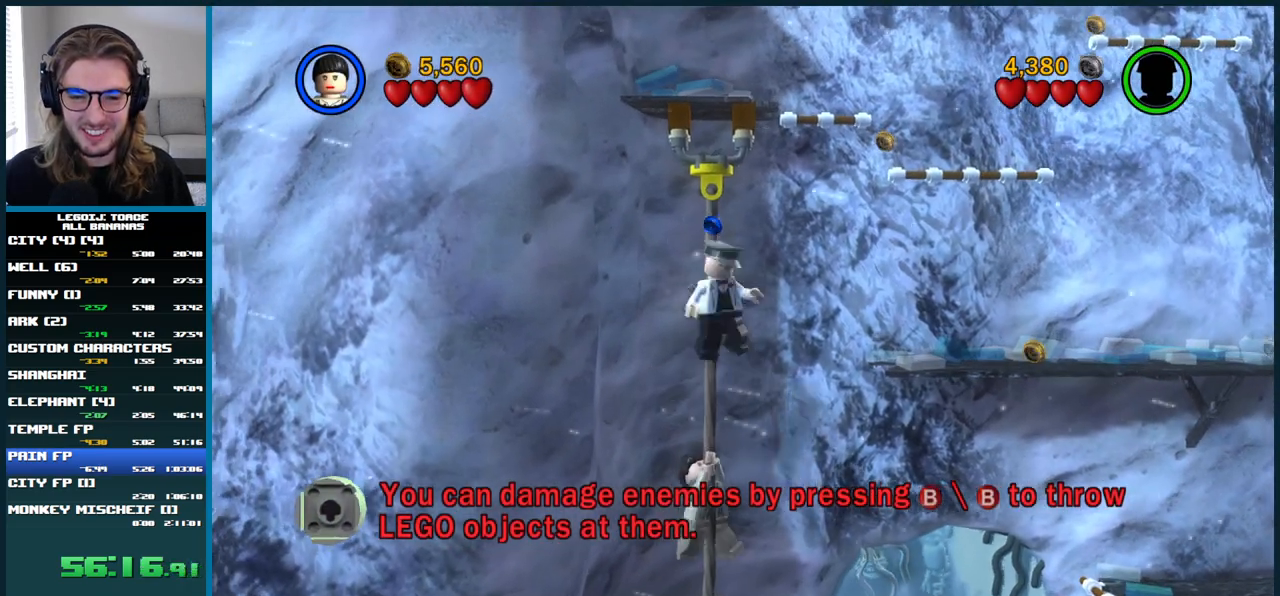
{"buttons": [], "left_stick": "up", "right_stick": "center", "button_events": []}
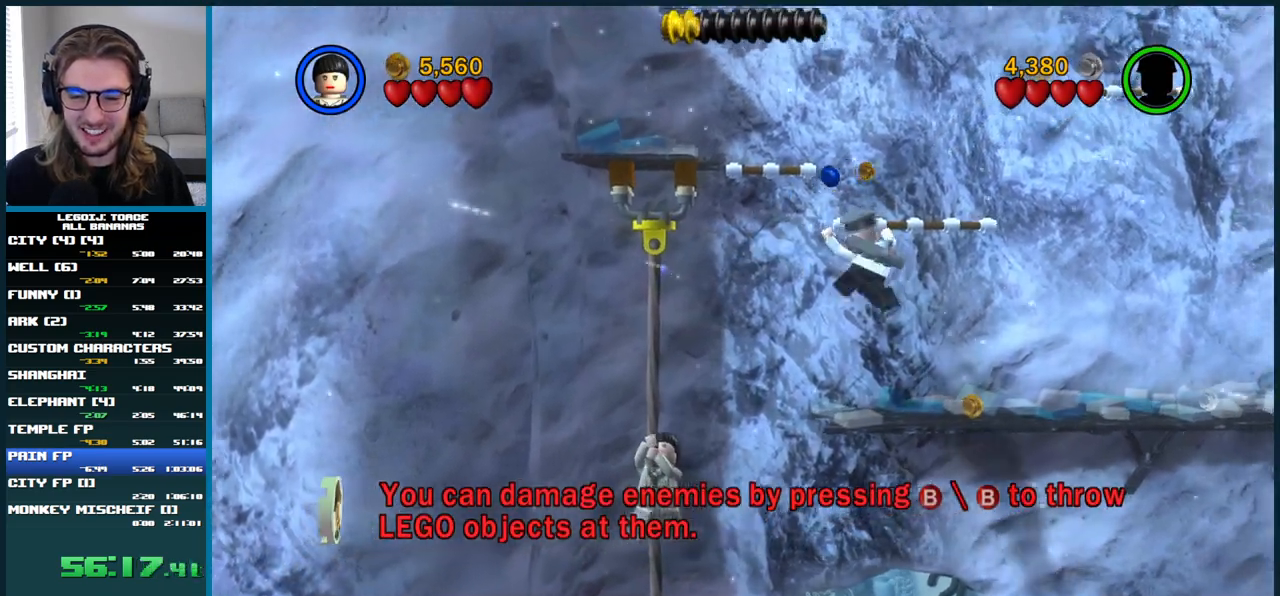
{"buttons": ["A"], "left_stick": "up-right", "right_stick": "center", "button_events": [[433, "A", "down"]]}